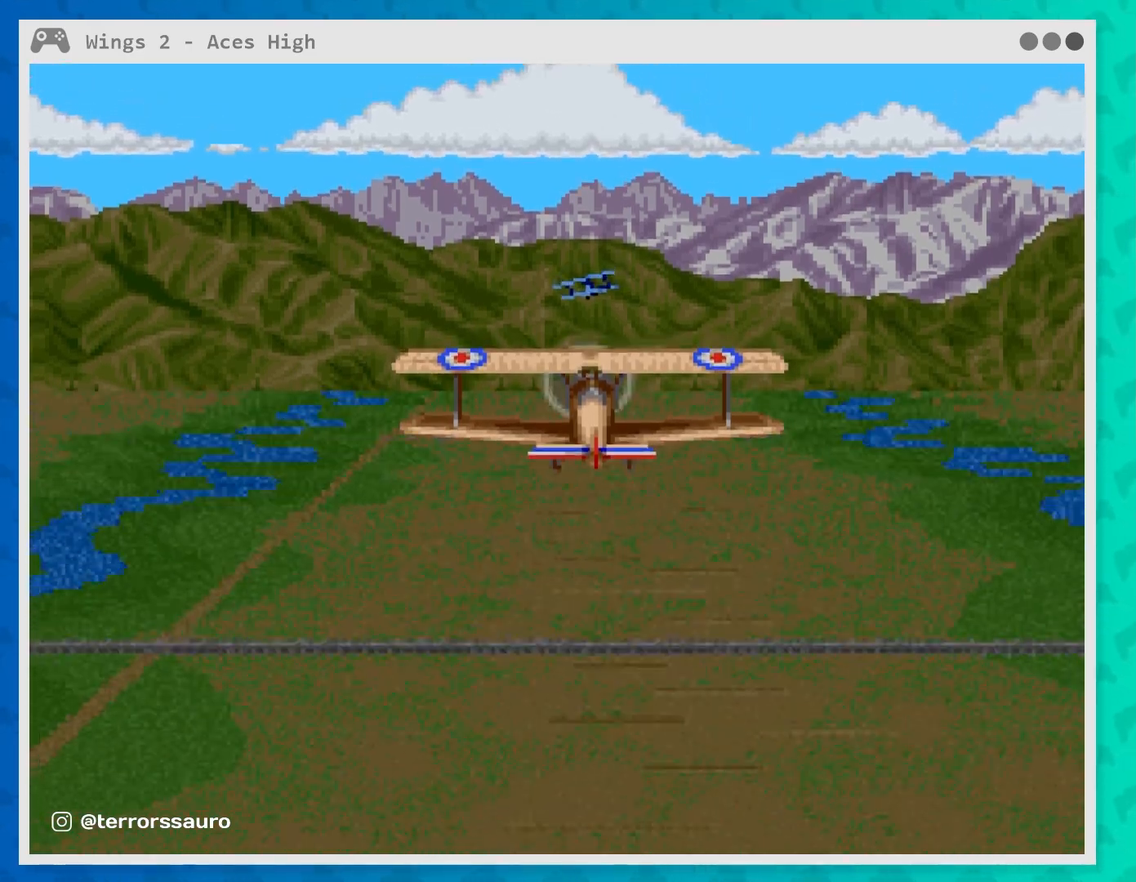
Gameplay with a controller (Xbox layout); each line is a JSON object with the inputs held at the frame after it. "events" lists button and stick changes between this image and that frame as [ms after this image, input, new state], when the widget could be followed in between. Not read: L3 R3 right_stick.
{"buttons": [], "left_stick": "center", "events": [[367, "B", "down"], [500, "B", "up"]]}
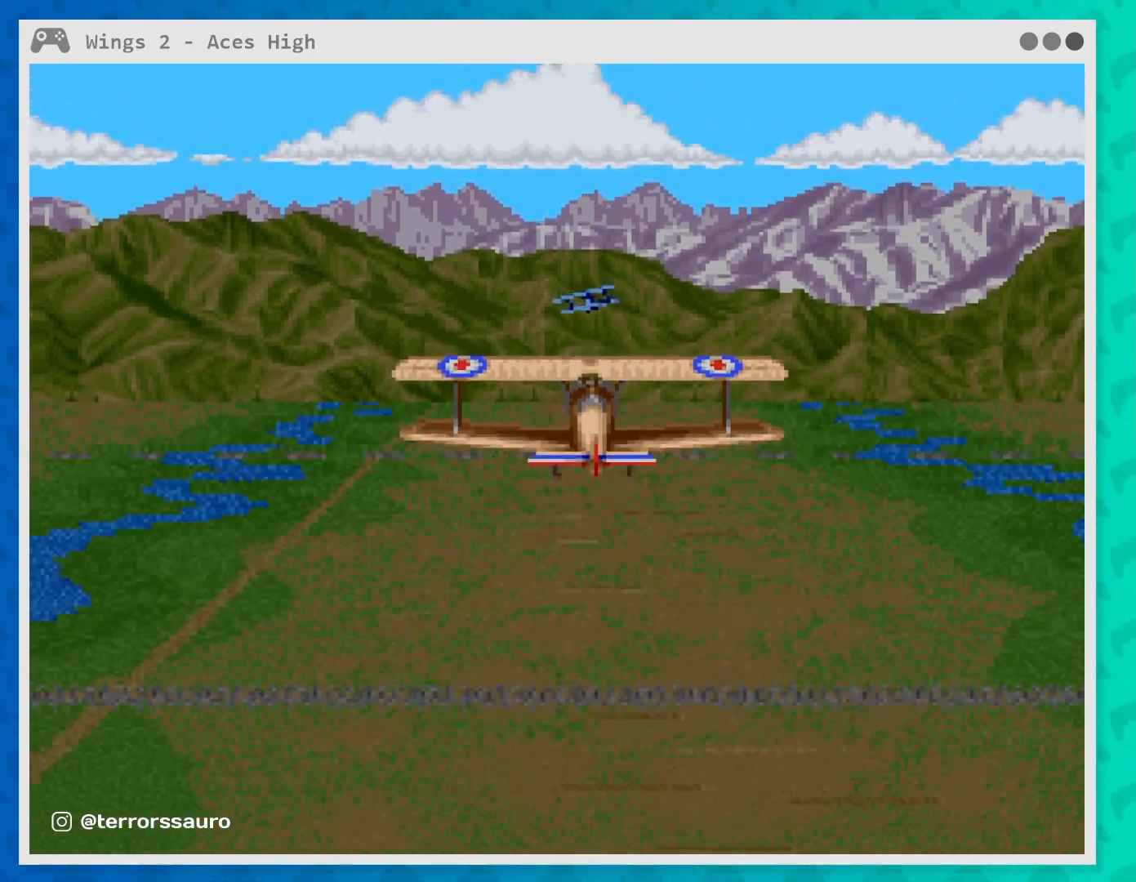
{"buttons": [], "left_stick": "center", "events": []}
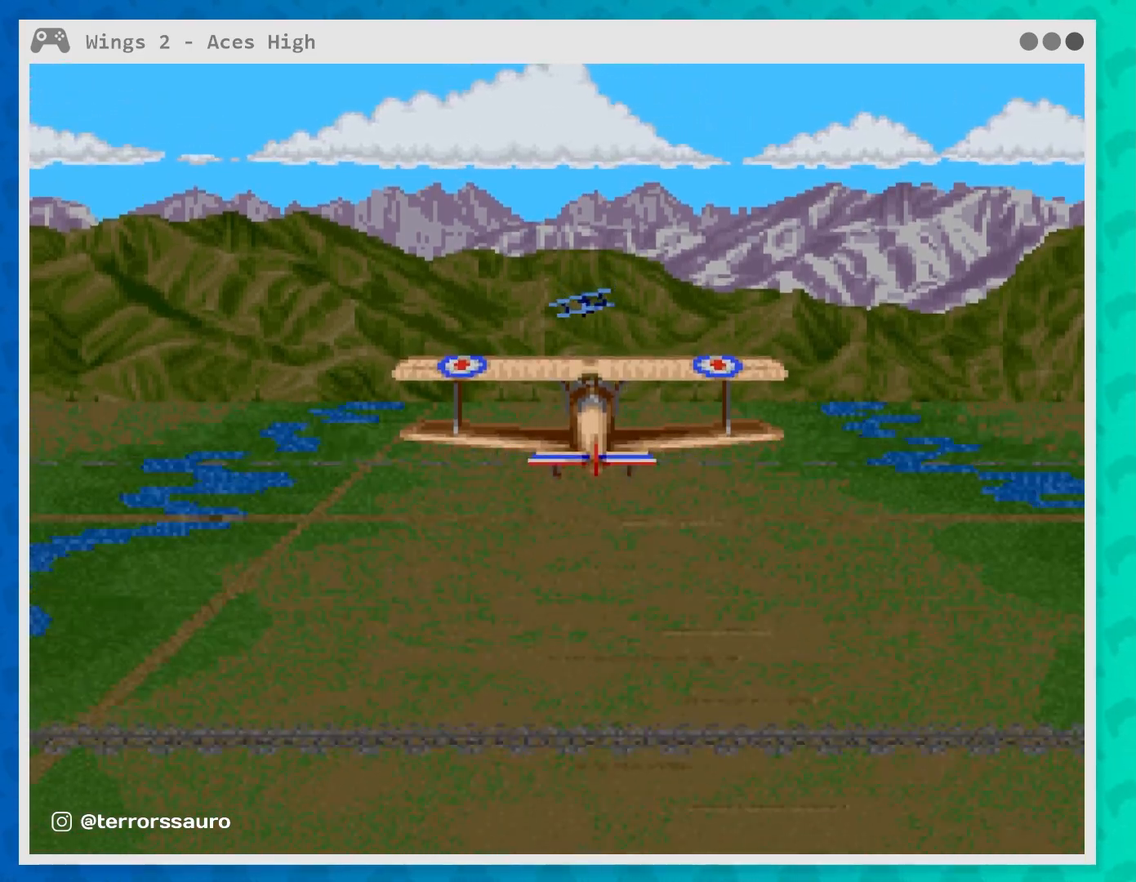
{"buttons": [], "left_stick": "center", "events": []}
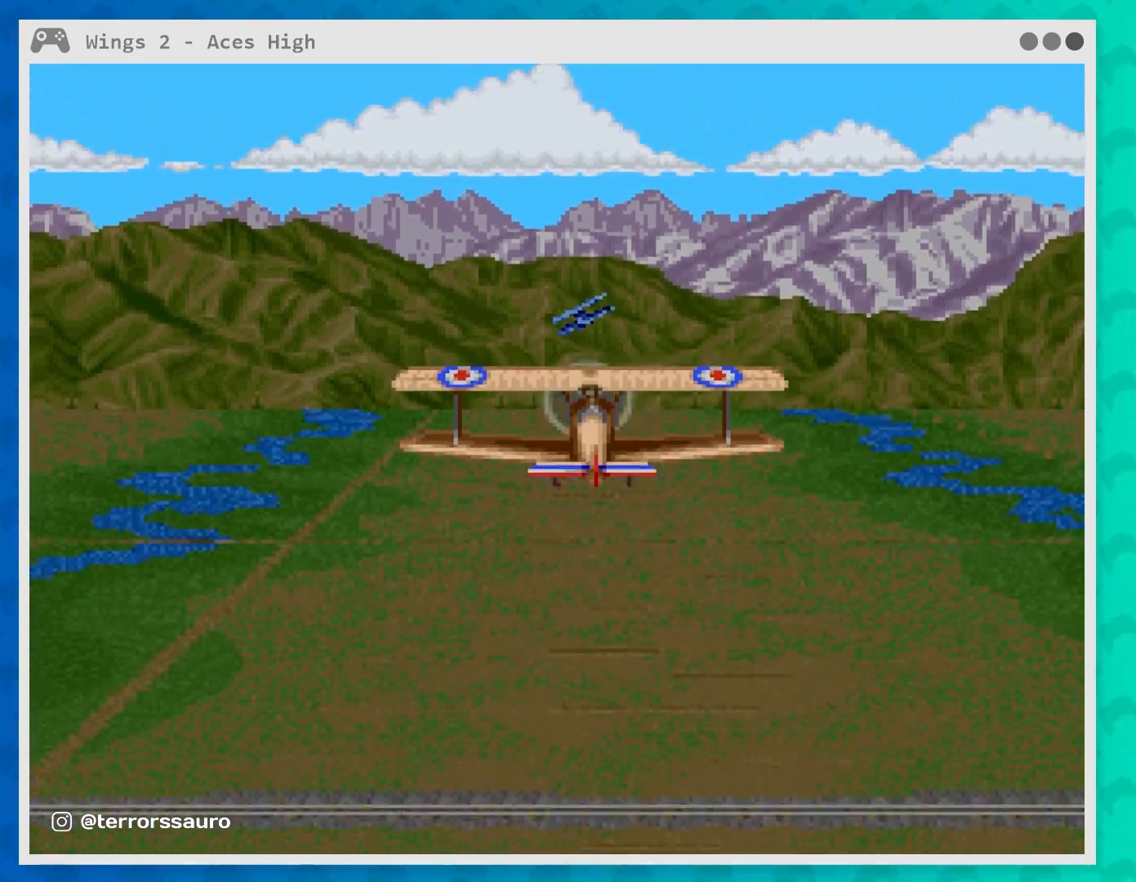
{"buttons": [], "left_stick": "up", "events": [[333, "left_stick", "up"]]}
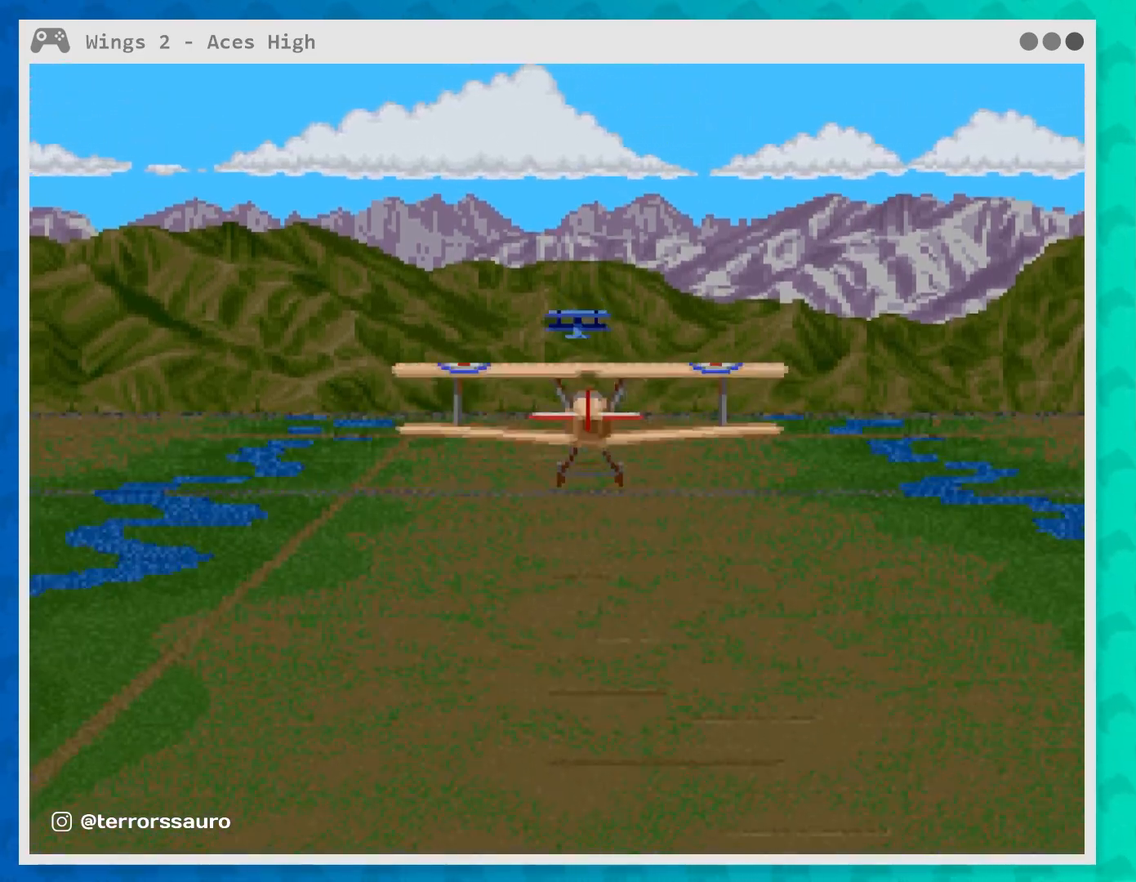
{"buttons": [], "left_stick": "down", "events": [[50, "left_stick", "center"], [433, "left_stick", "down"]]}
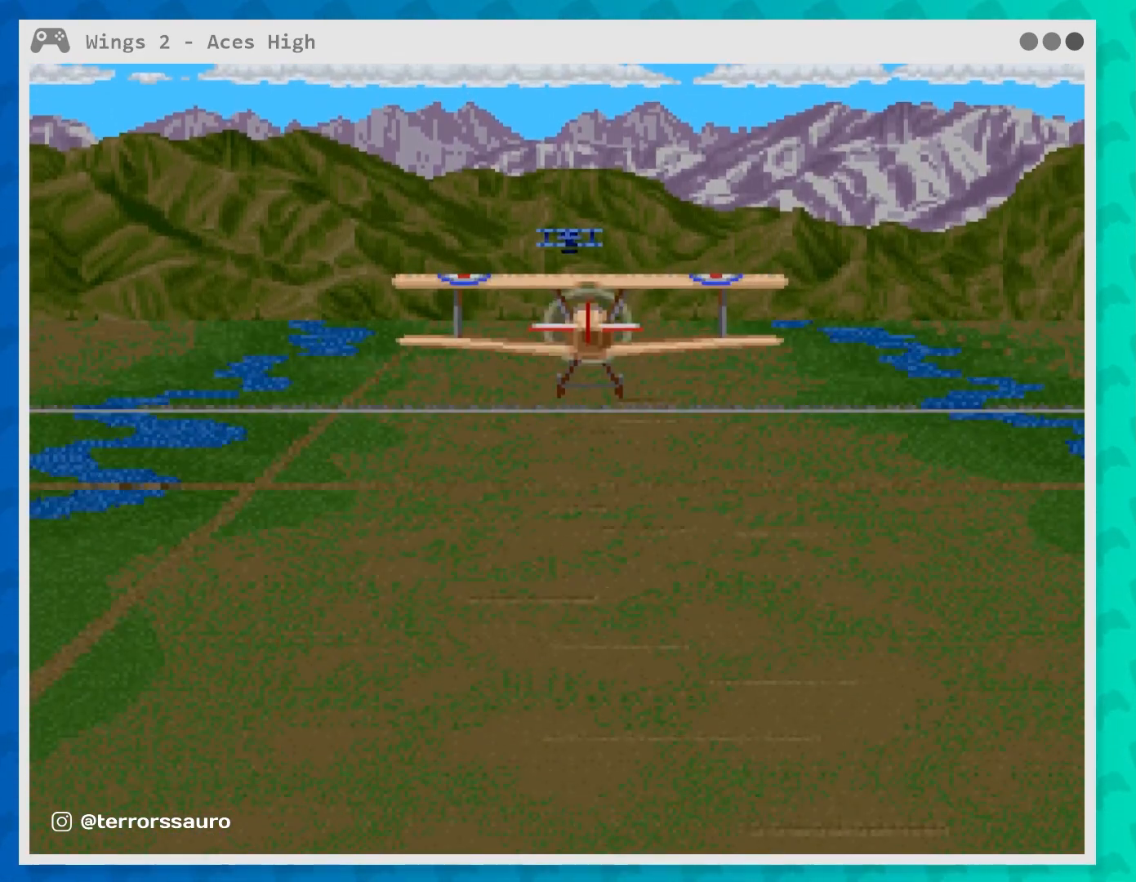
{"buttons": [], "left_stick": "center", "events": [[283, "left_stick", "center"]]}
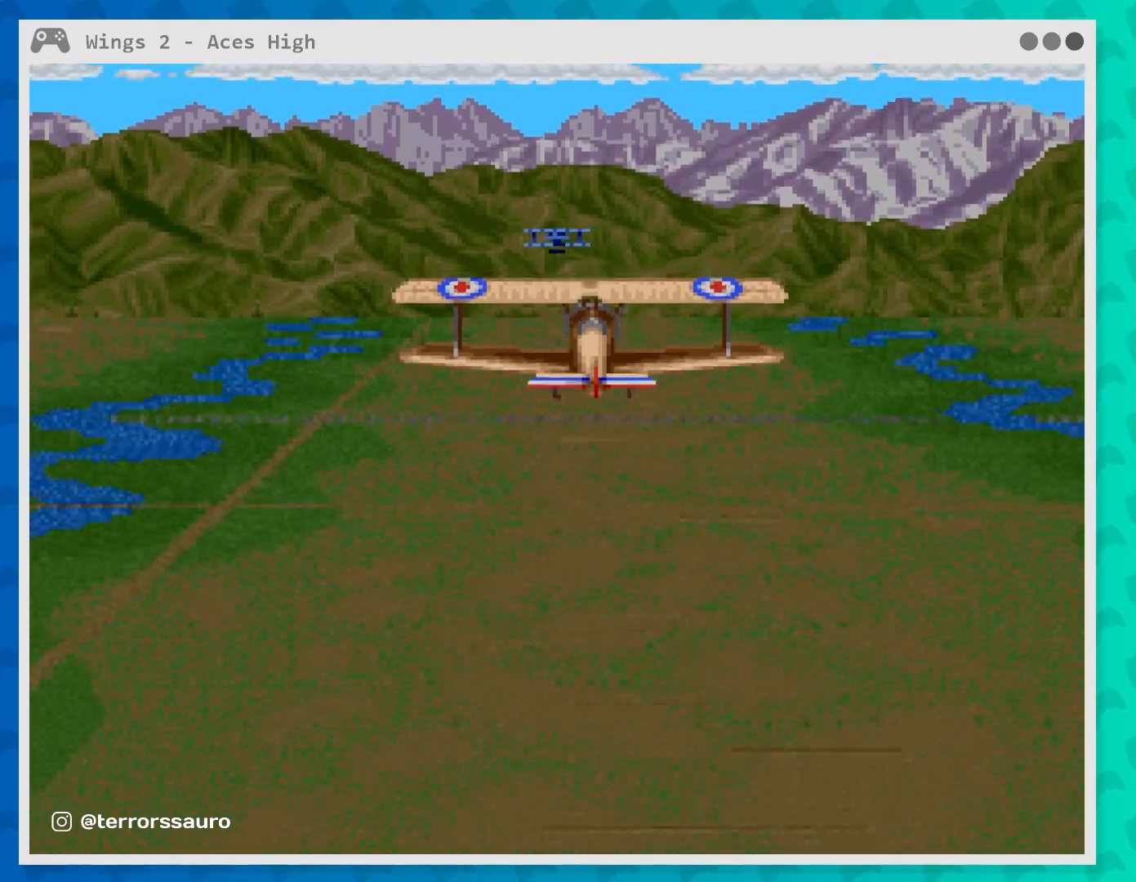
{"buttons": [], "left_stick": "down", "events": [[500, "left_stick", "down"]]}
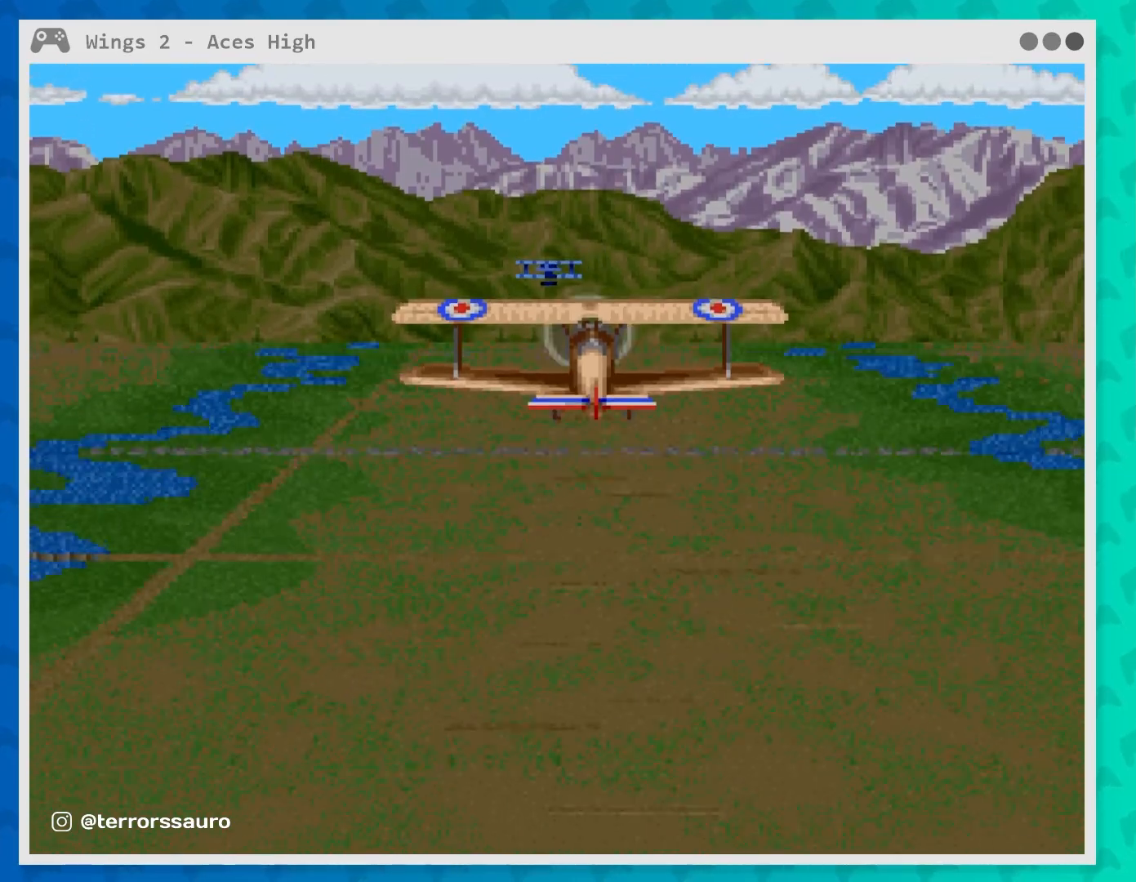
{"buttons": [], "left_stick": "down", "events": []}
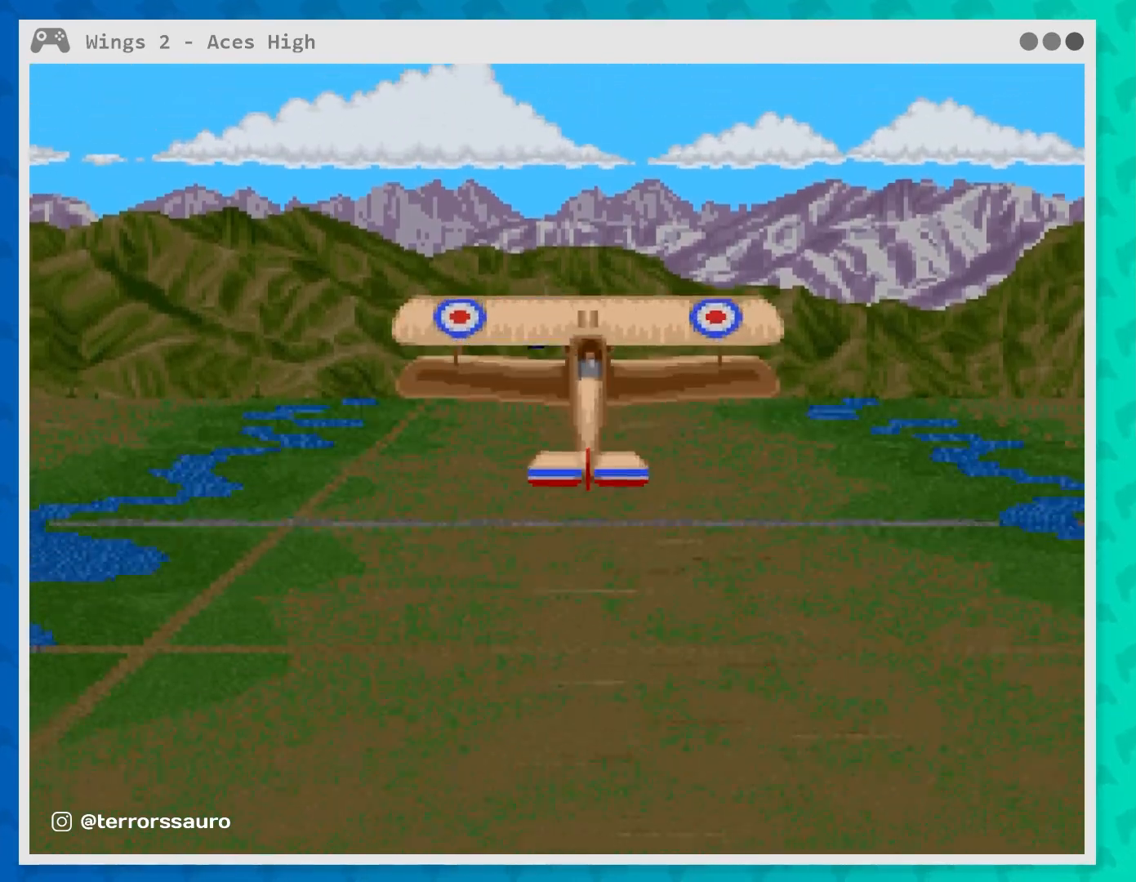
{"buttons": [], "left_stick": "center", "events": [[267, "left_stick", "center"]]}
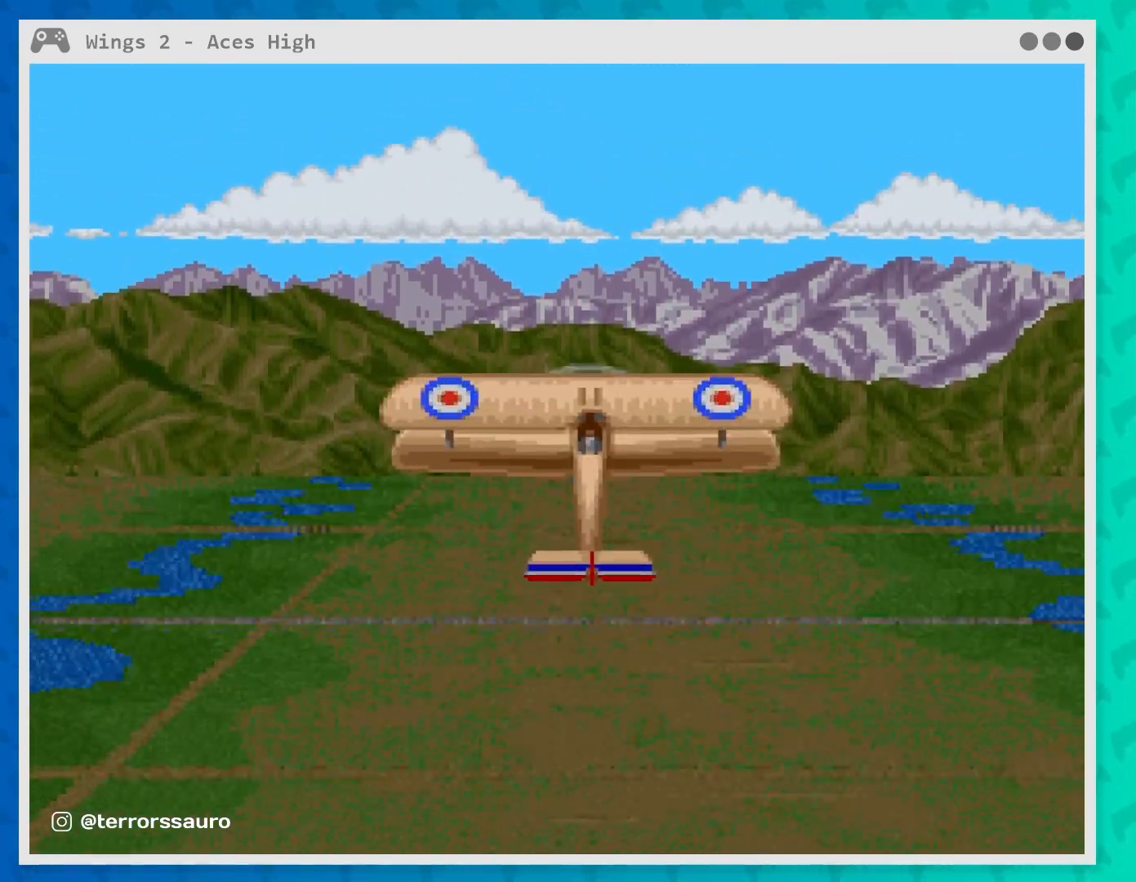
{"buttons": [], "left_stick": "center", "events": [[67, "left_stick", "up"], [500, "left_stick", "center"]]}
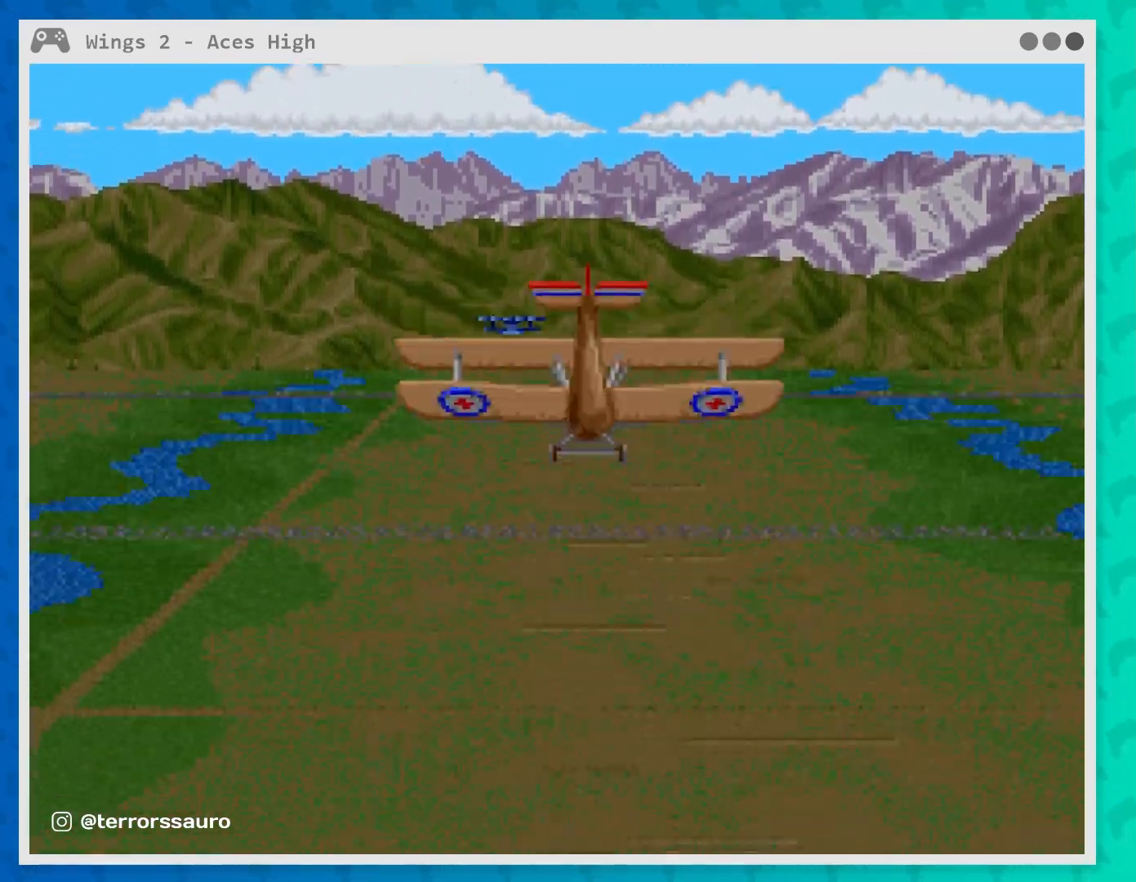
{"buttons": [], "left_stick": "down", "events": [[400, "left_stick", "down"]]}
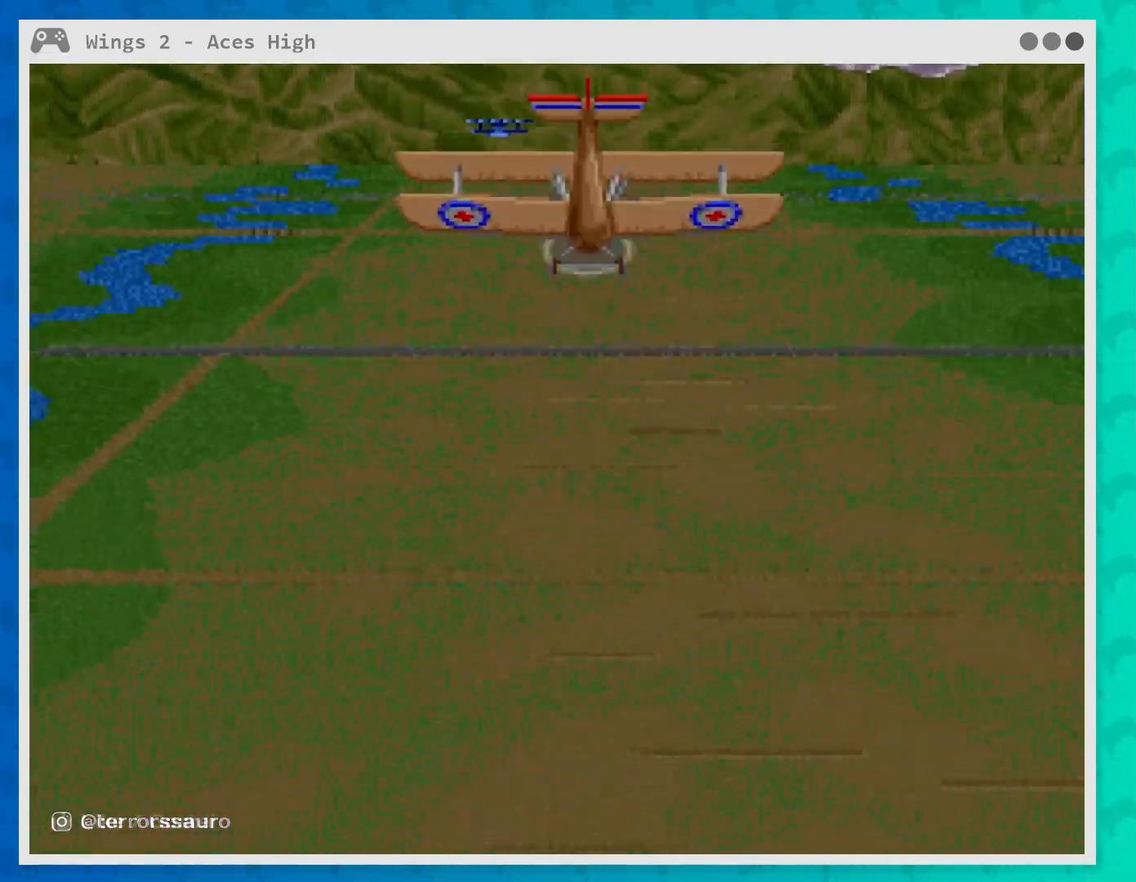
{"buttons": [], "left_stick": "center", "events": [[200, "left_stick", "center"]]}
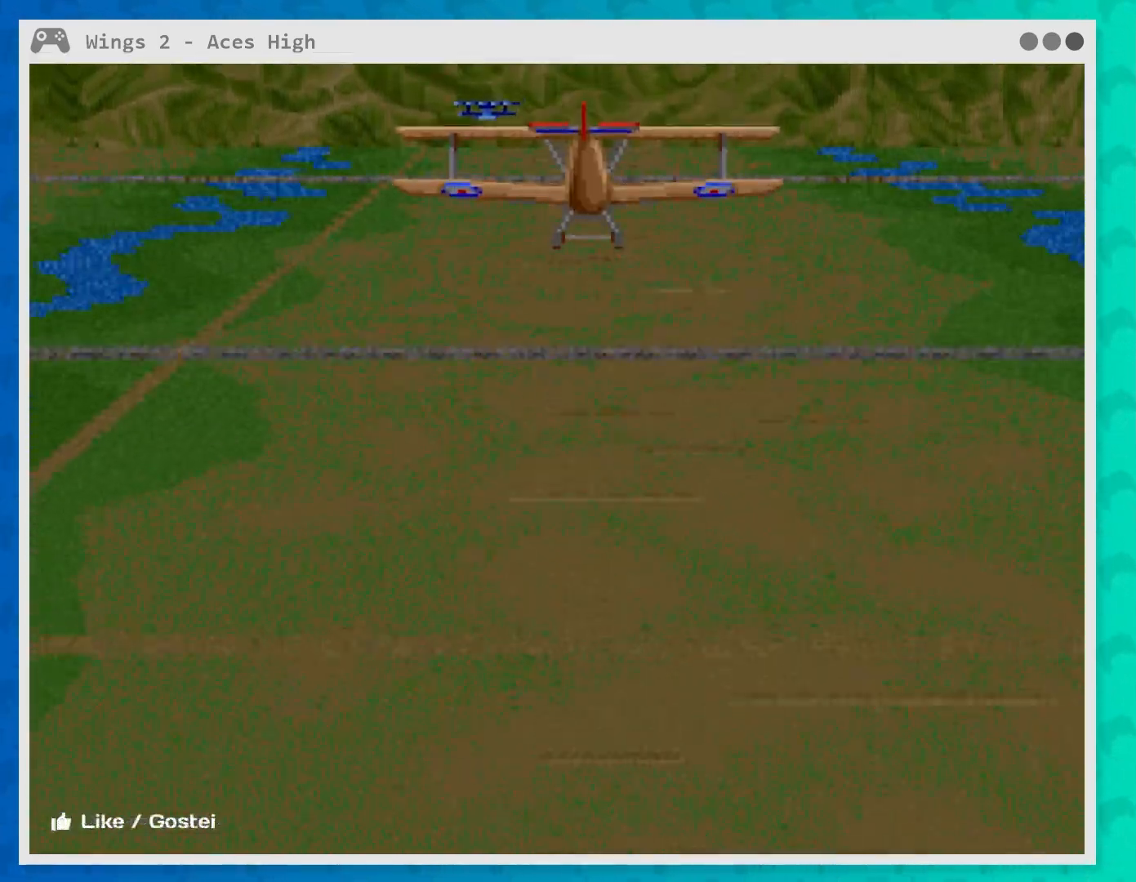
{"buttons": [], "left_stick": "down", "events": [[300, "left_stick", "down"]]}
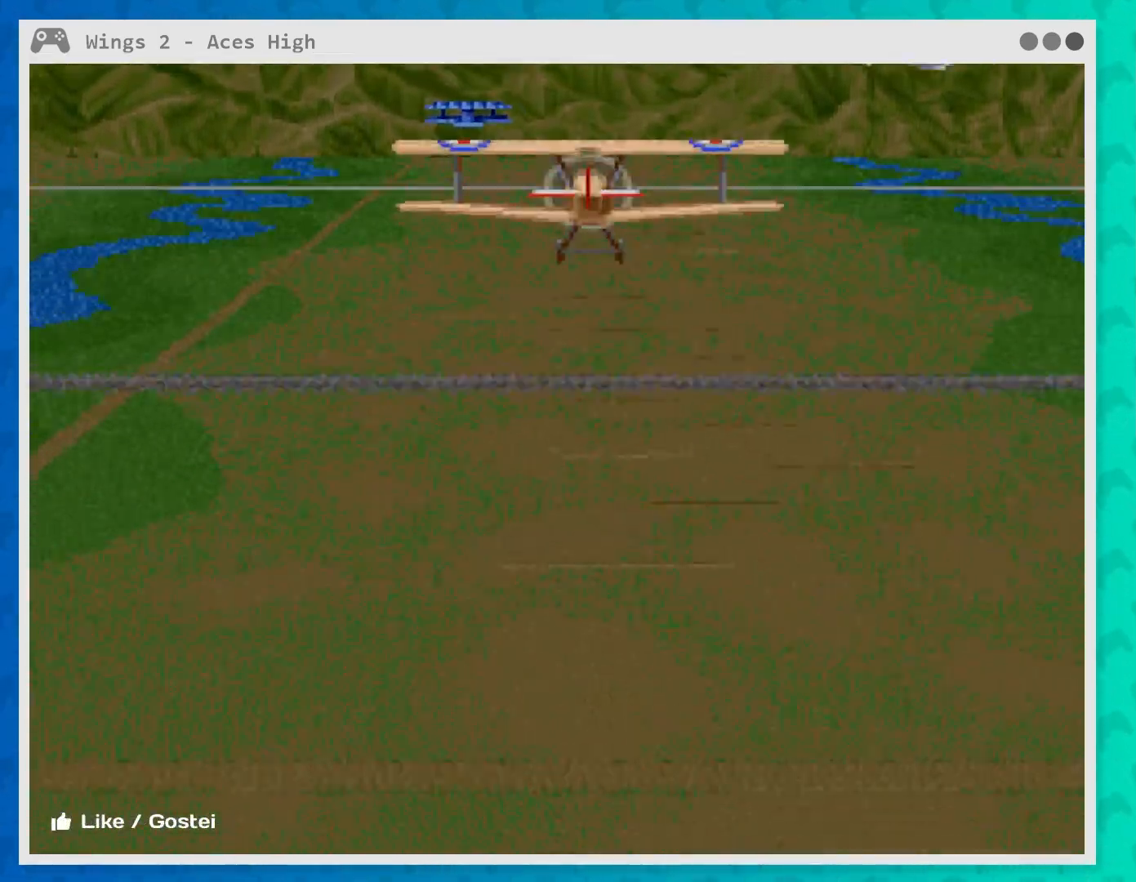
{"buttons": [], "left_stick": "center", "events": [[67, "left_stick", "center"]]}
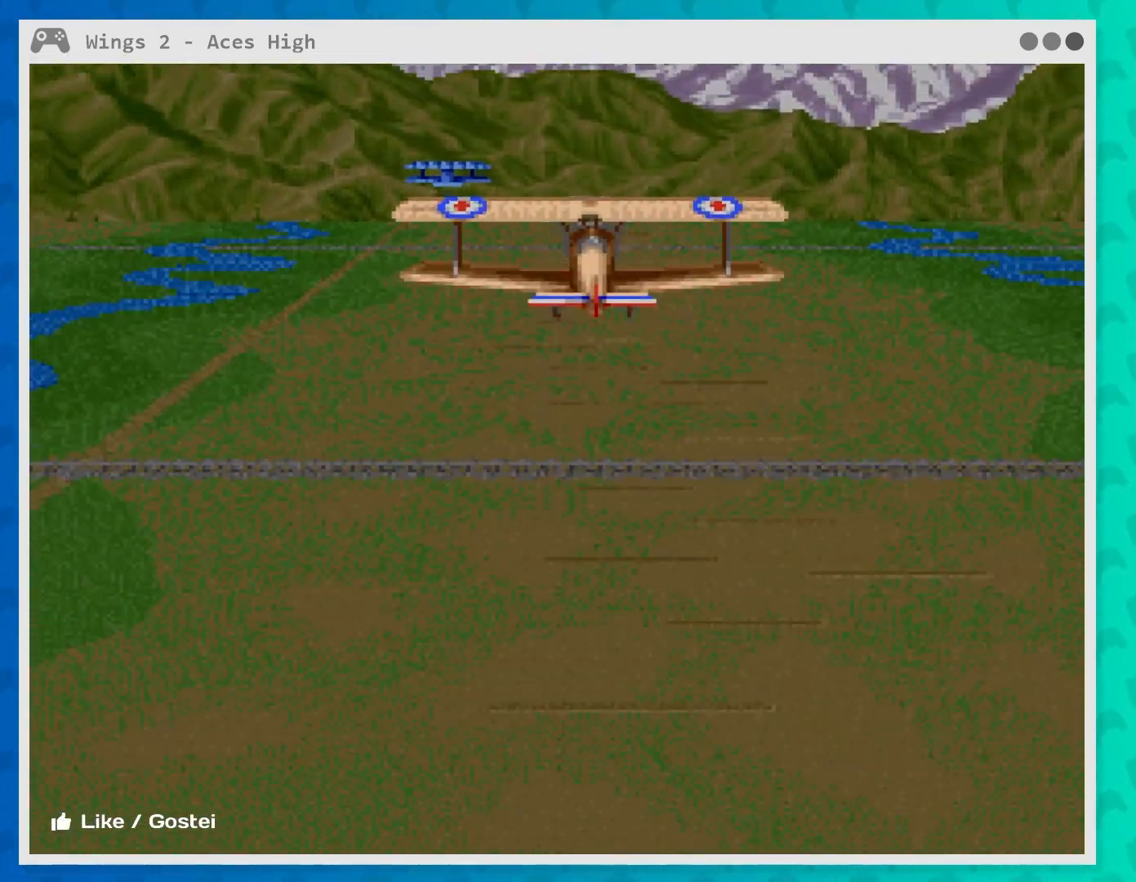
{"buttons": [], "left_stick": "center", "events": [[200, "left_stick", "left"], [383, "left_stick", "center"]]}
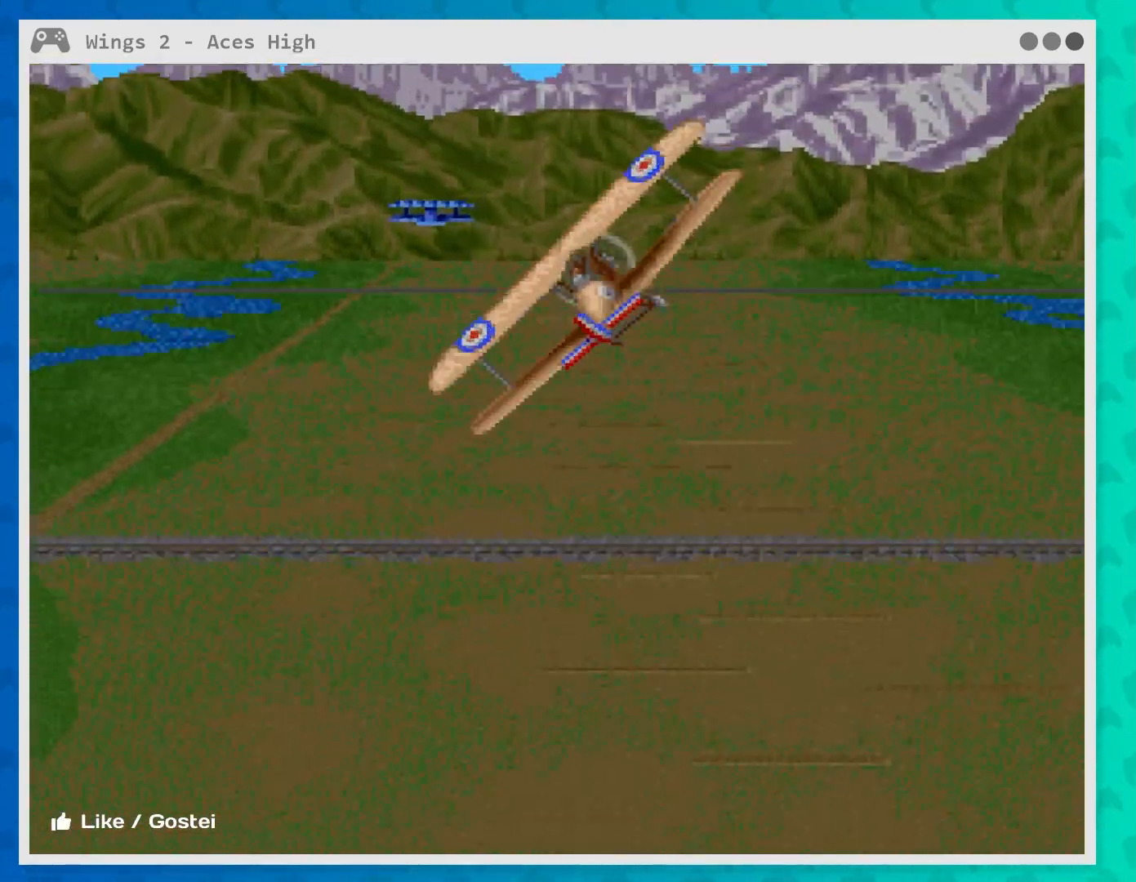
{"buttons": [], "left_stick": "center", "events": [[200, "A", "down"], [367, "A", "up"]]}
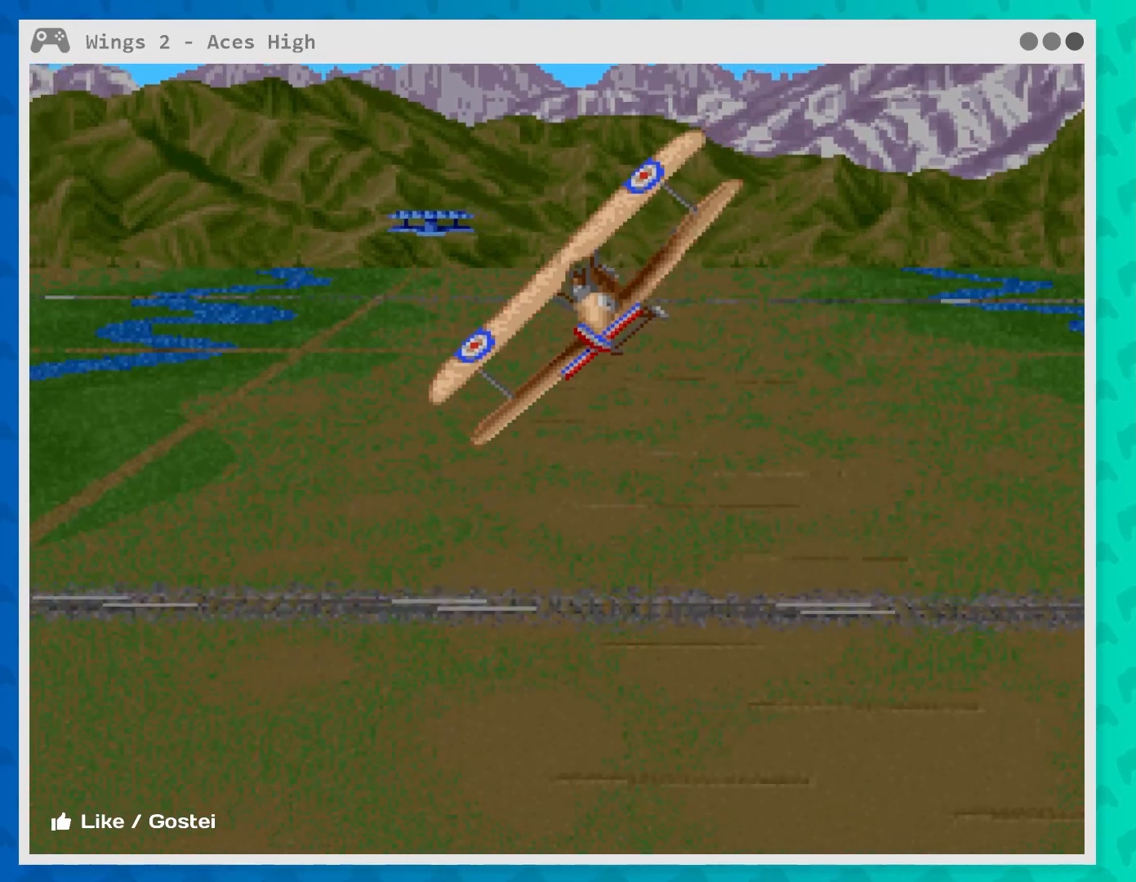
{"buttons": [], "left_stick": "center", "events": [[250, "A", "down"], [400, "A", "up"]]}
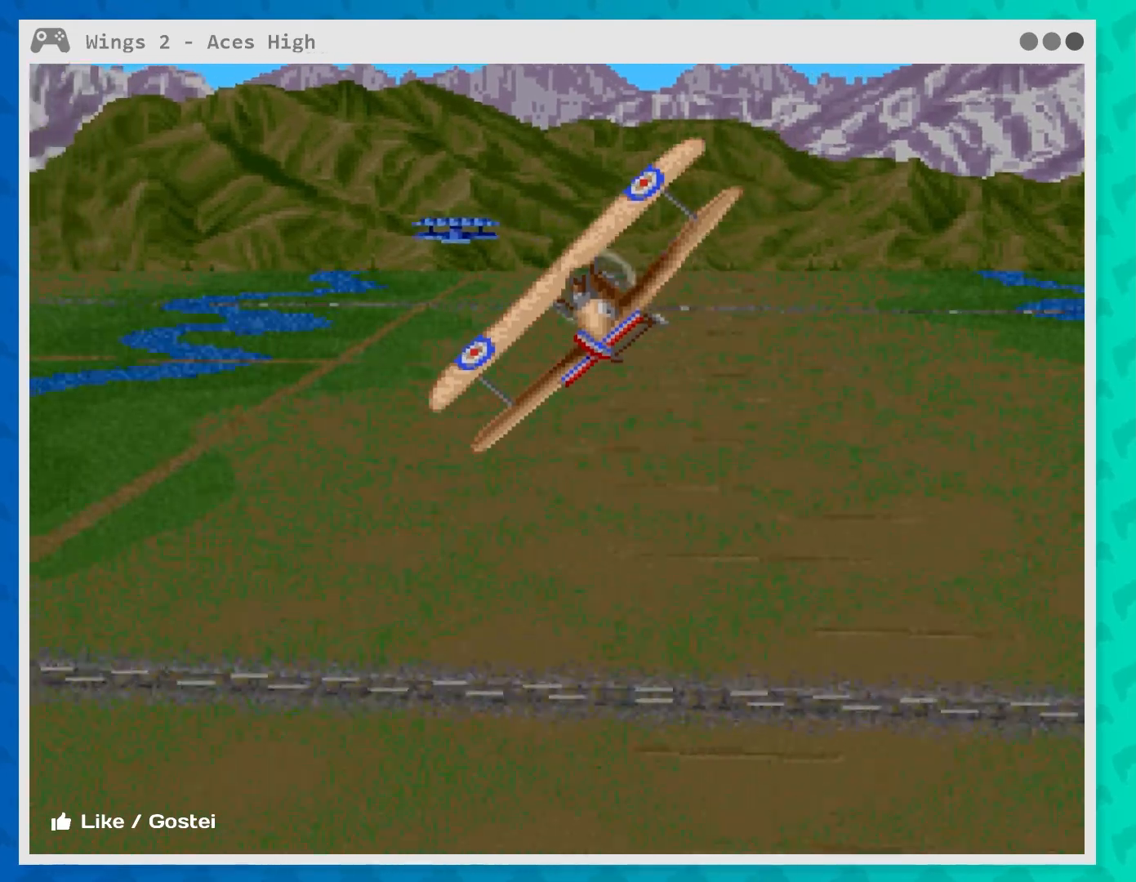
{"buttons": [], "left_stick": "center", "events": [[83, "X", "down"], [283, "X", "up"]]}